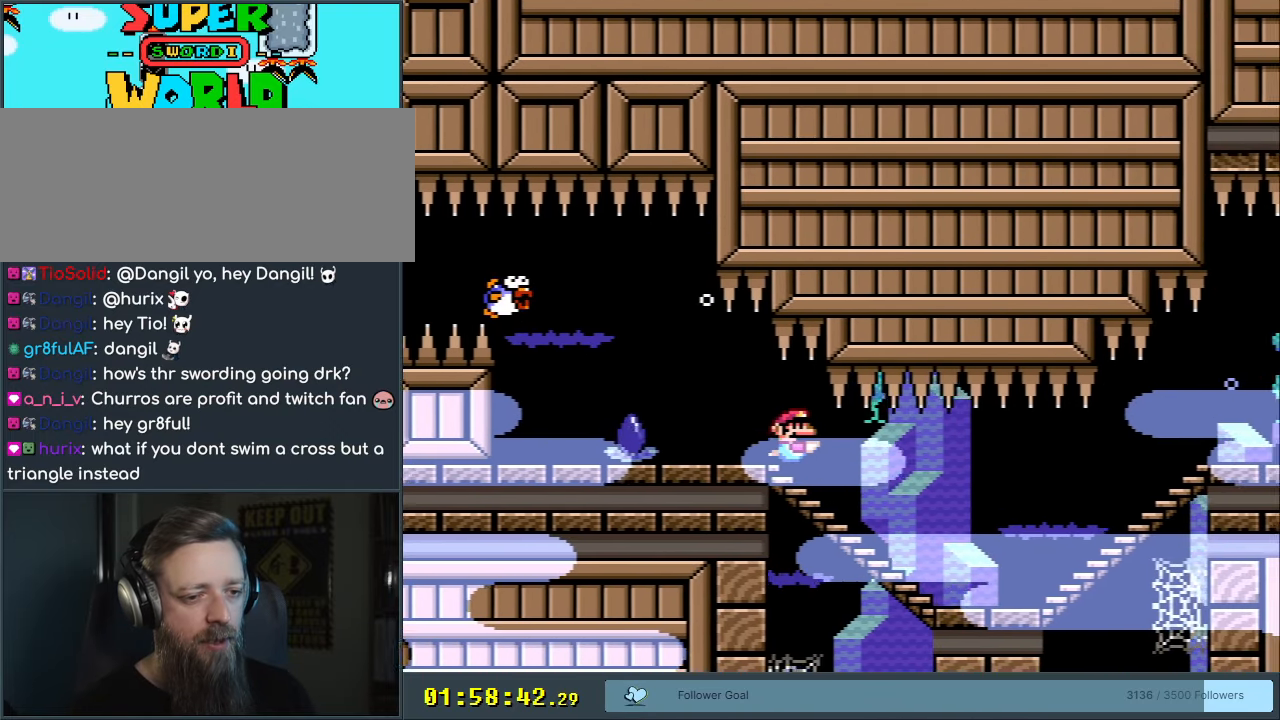
Gameplay with a controller (Nintendo layout); each line is a JSON object with the inputs held at the frame after it. "events" lists button and stick changes between this image and that frame as [ms after this image, input, new state], when the widget could be followed in between. Not read: L3 R3.
{"buttons": ["DPAD_RIGHT"], "events": []}
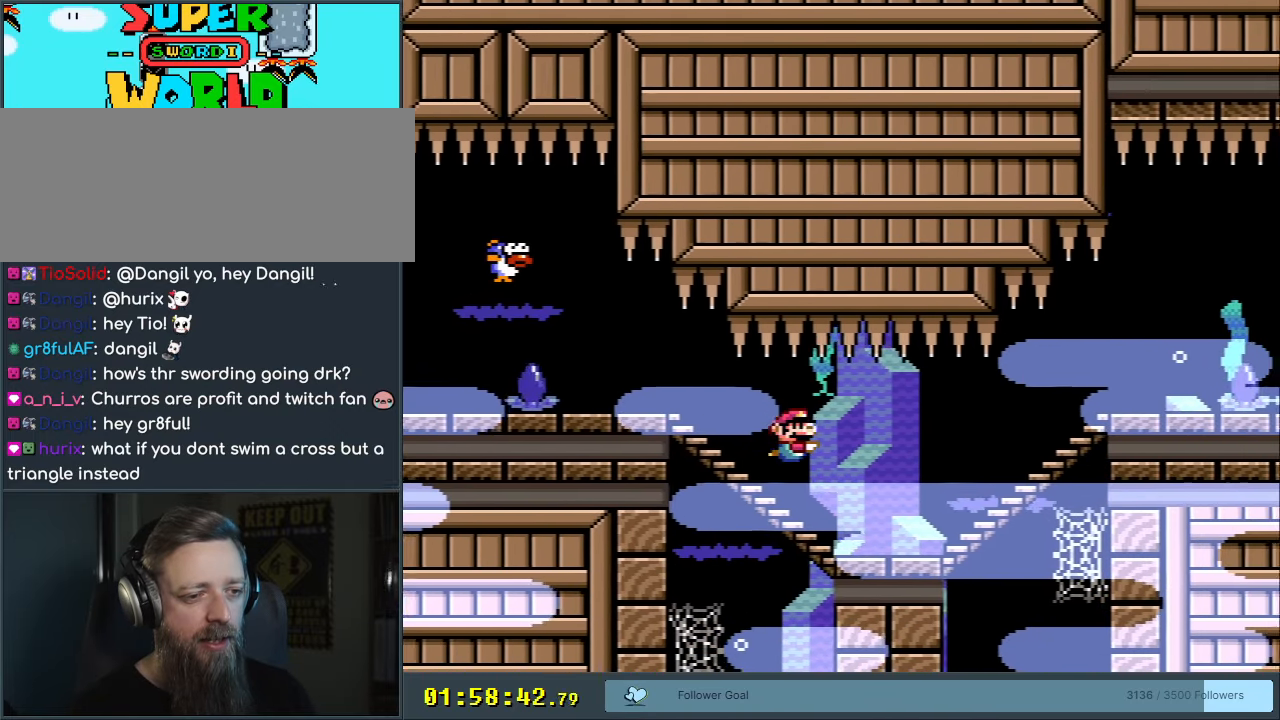
{"buttons": ["DPAD_DOWN", "DPAD_RIGHT"], "events": [[150, "B", "down"], [167, "DPAD_DOWN", "down"], [250, "B", "up"], [383, "B", "down"], [450, "B", "up"]]}
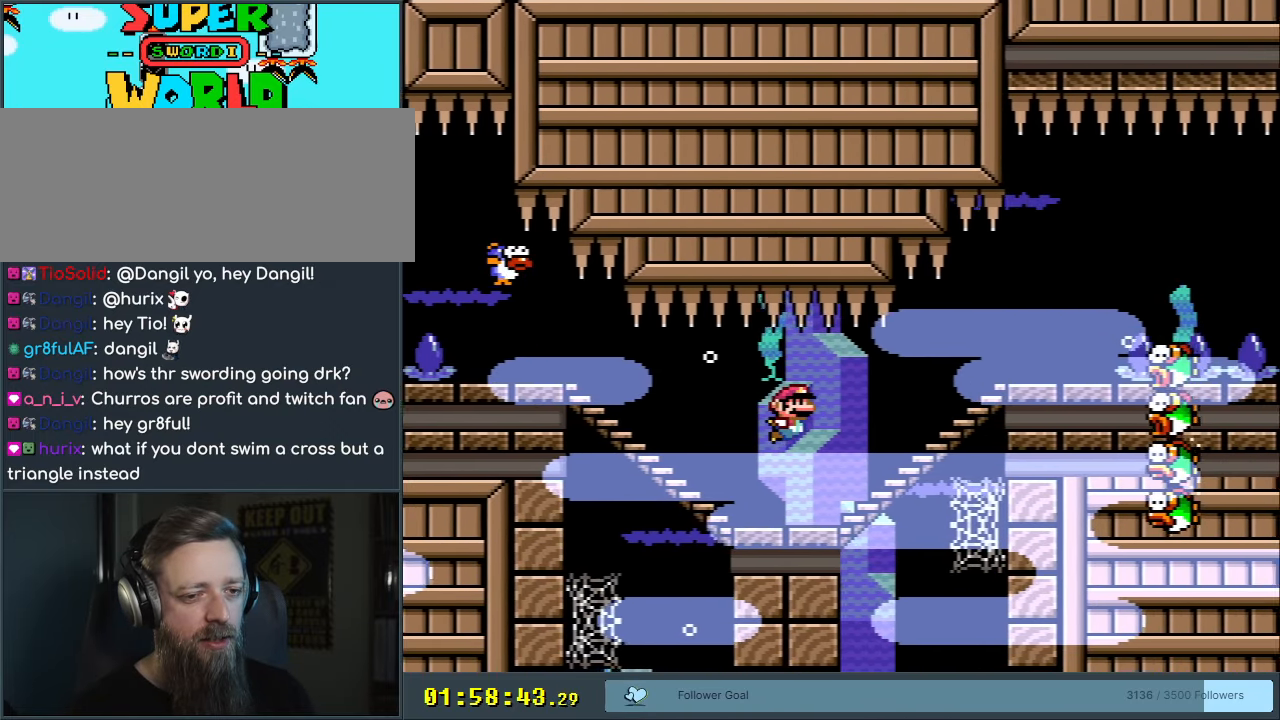
{"buttons": ["DPAD_RIGHT"], "events": [[200, "B", "down"], [333, "B", "up"], [433, "B", "down"], [433, "DPAD_DOWN", "up"], [500, "B", "up"]]}
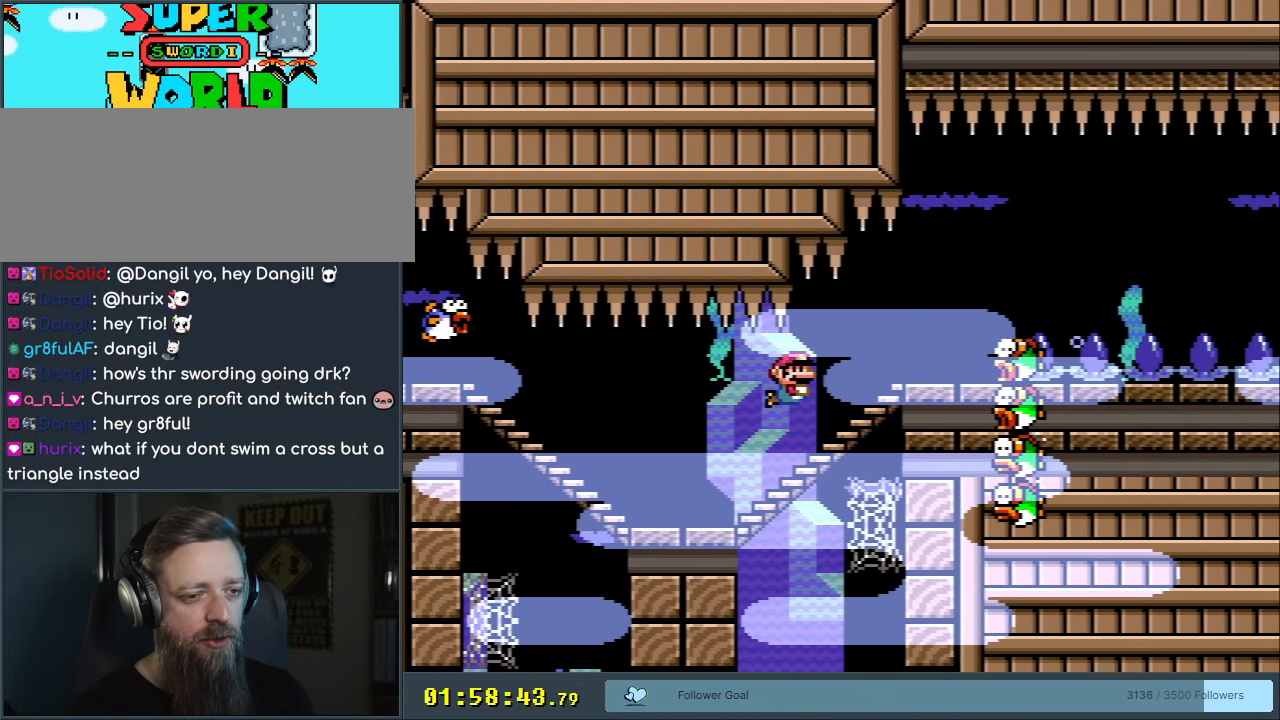
{"buttons": ["B", "DPAD_DOWN", "DPAD_RIGHT"], "events": [[117, "B", "down"], [200, "B", "up"], [333, "DPAD_DOWN", "down"], [400, "B", "down"]]}
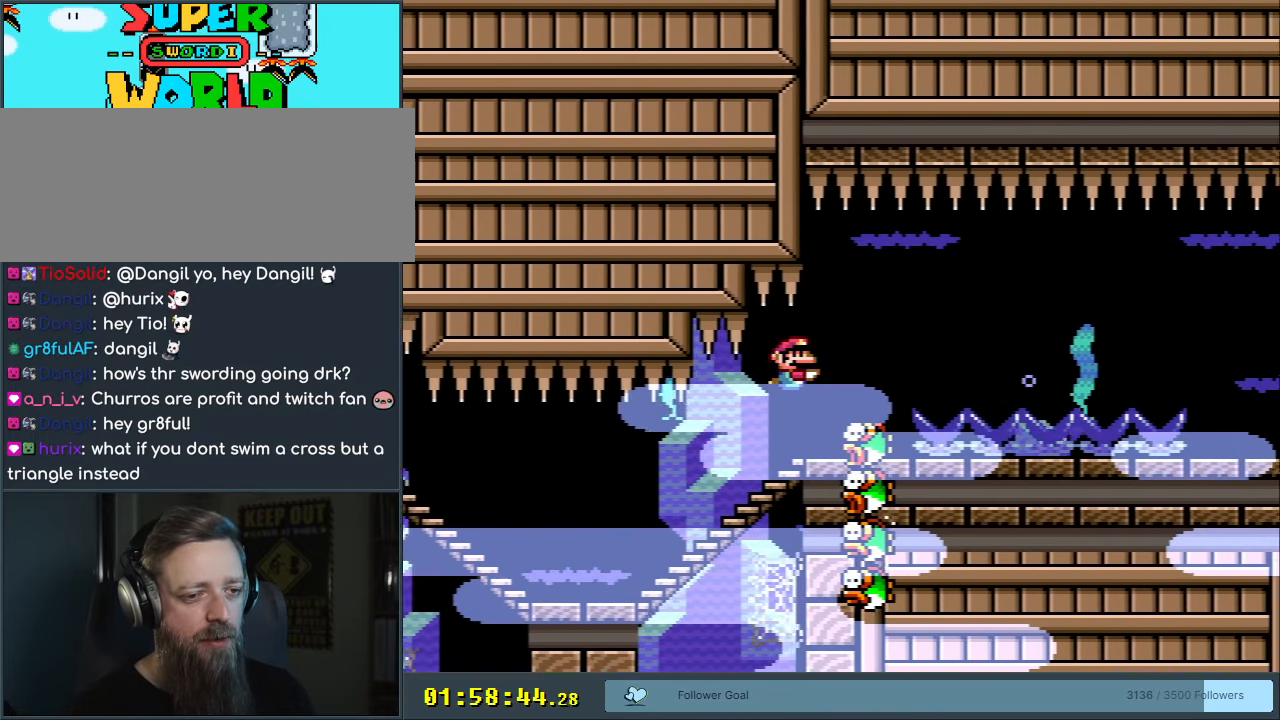
{"buttons": ["DPAD_DOWN", "DPAD_RIGHT"], "events": [[17, "B", "up"], [117, "B", "down"], [200, "B", "up"], [233, "DPAD_DOWN", "up"], [300, "B", "down"], [333, "B", "up"], [367, "DPAD_DOWN", "down"]]}
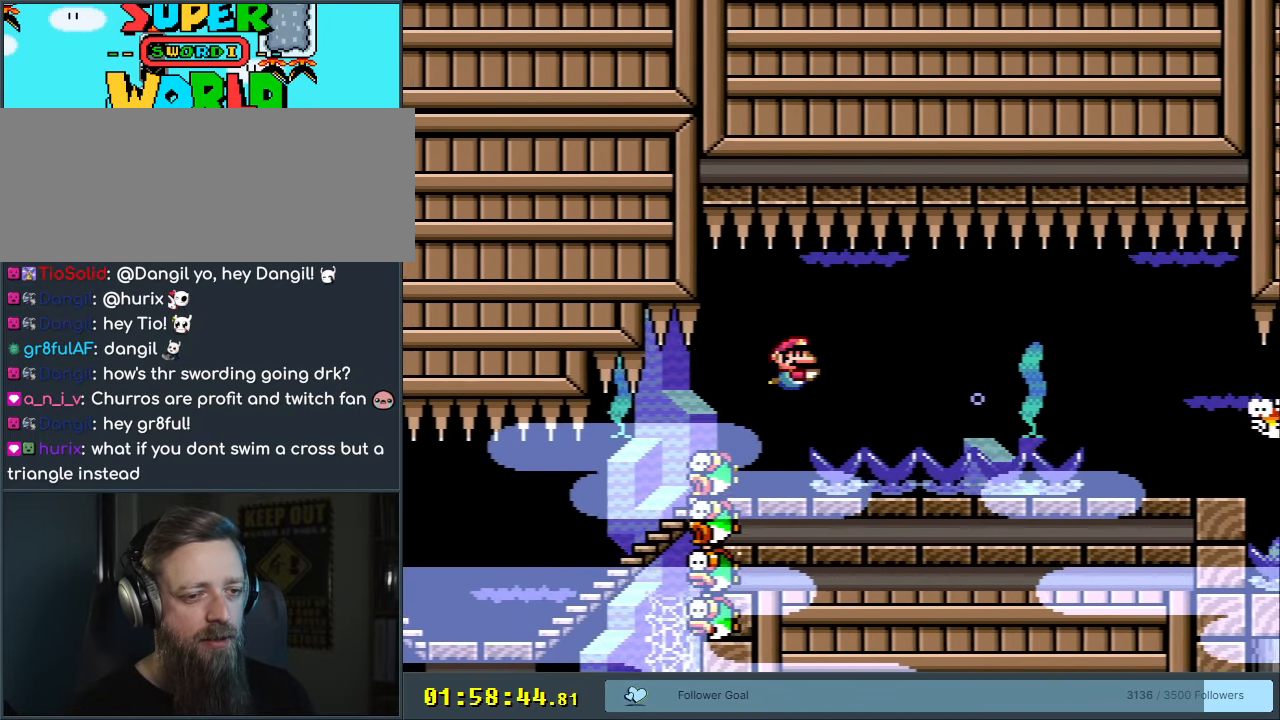
{"buttons": ["DPAD_DOWN", "DPAD_RIGHT"], "events": [[83, "B", "down"], [200, "B", "up"]]}
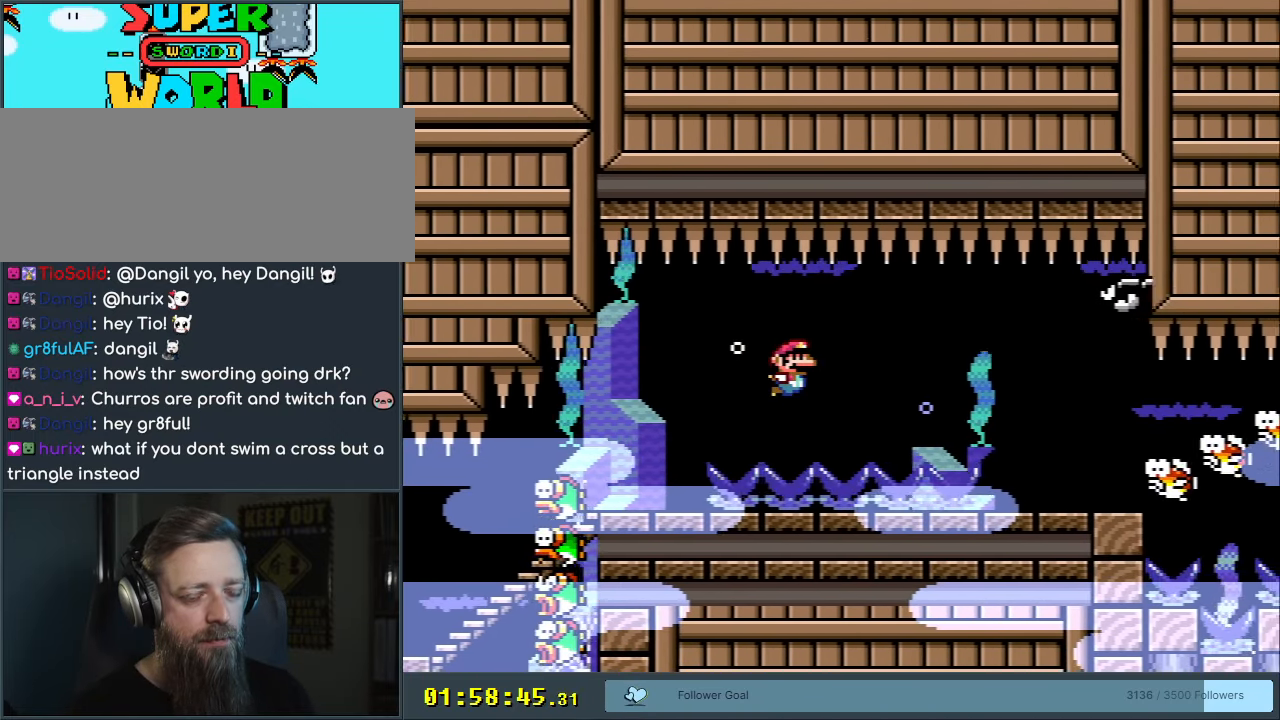
{"buttons": ["DPAD_DOWN", "DPAD_RIGHT"], "events": [[233, "B", "down"], [333, "B", "up"]]}
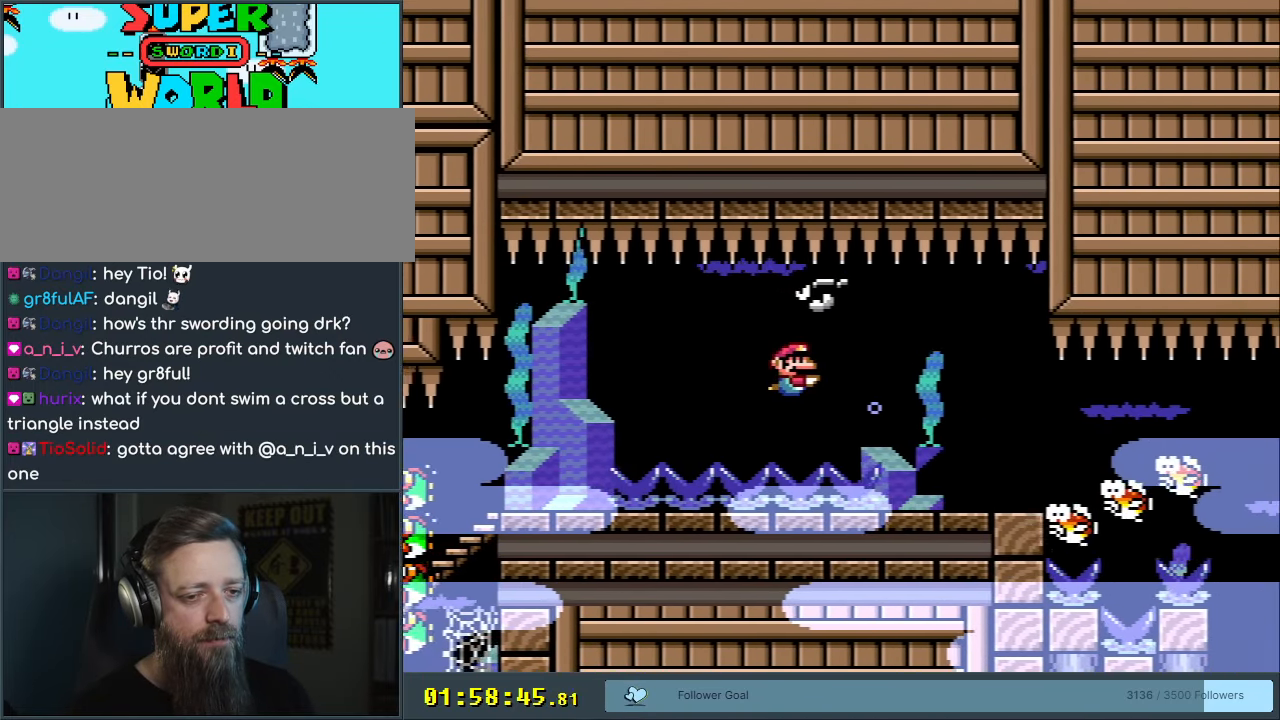
{"buttons": ["DPAD_RIGHT"], "events": [[217, "B", "down"], [300, "B", "up"], [417, "DPAD_DOWN", "up"]]}
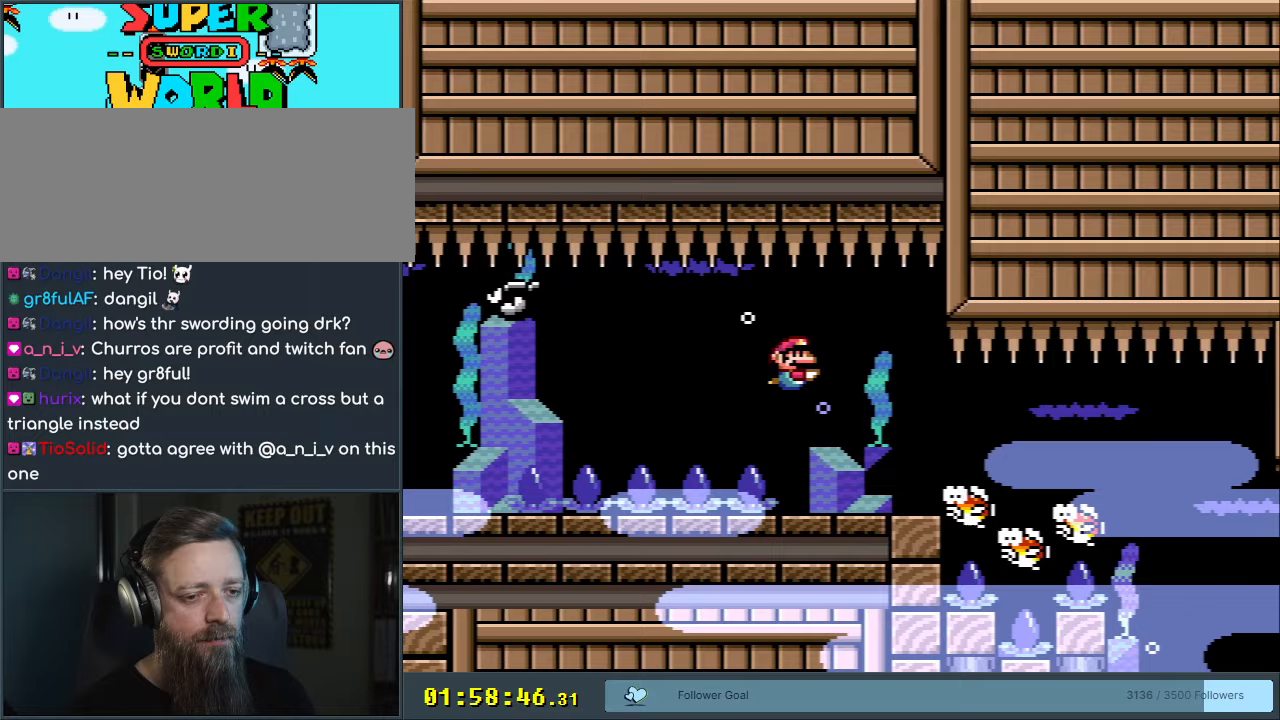
{"buttons": [], "events": [[33, "DPAD_RIGHT", "up"], [250, "DPAD_RIGHT", "down"], [383, "DPAD_RIGHT", "up"]]}
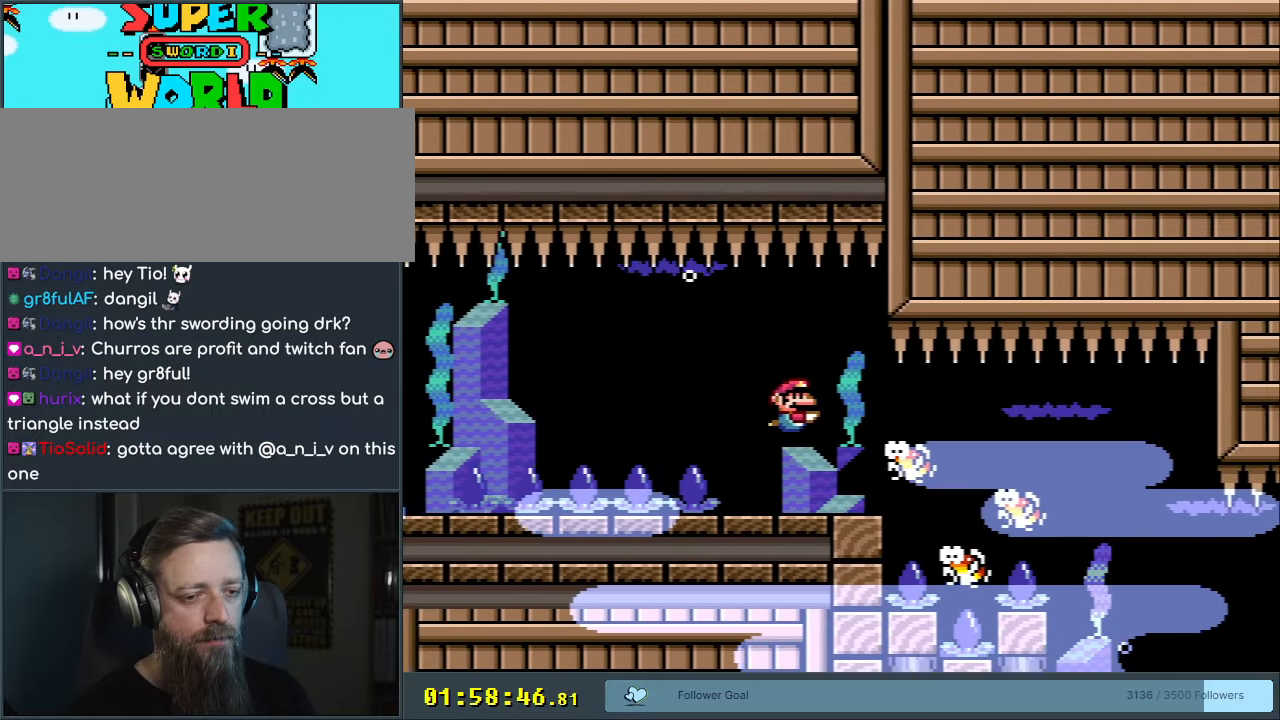
{"buttons": [], "events": [[217, "DPAD_RIGHT", "down"], [317, "DPAD_RIGHT", "up"]]}
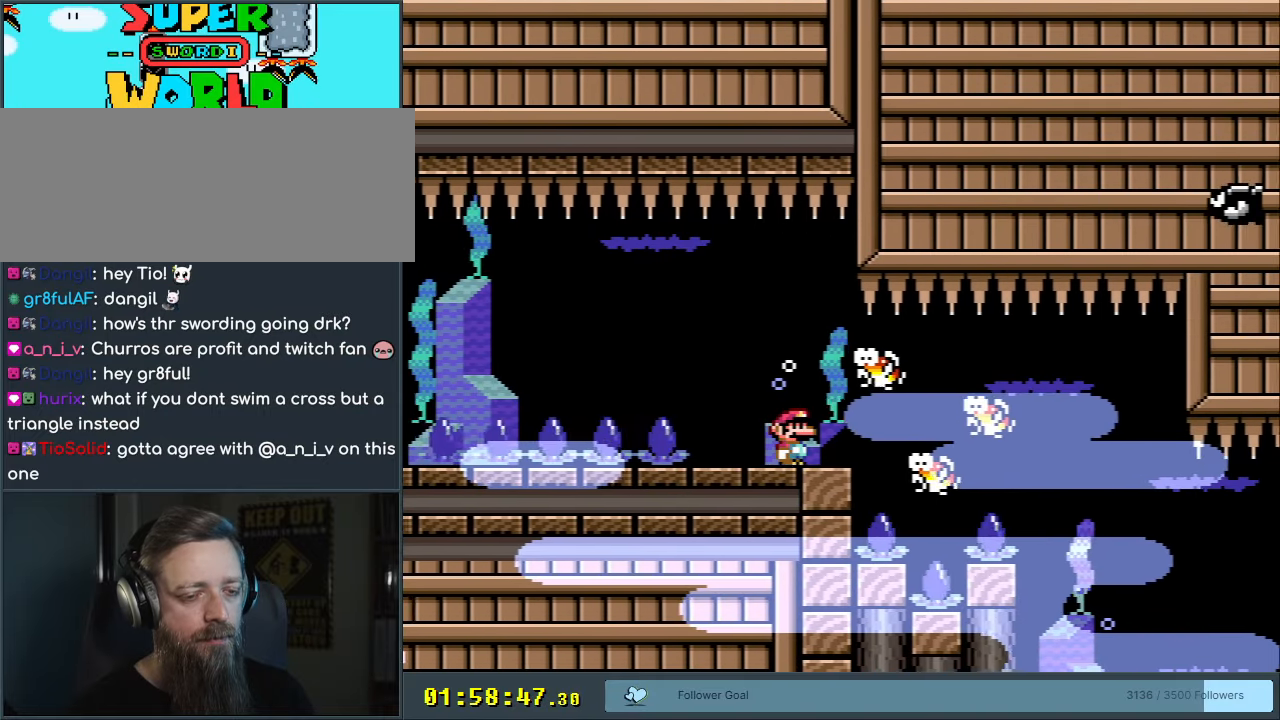
{"buttons": [], "events": [[33, "DPAD_RIGHT", "down"], [83, "DPAD_RIGHT", "up"]]}
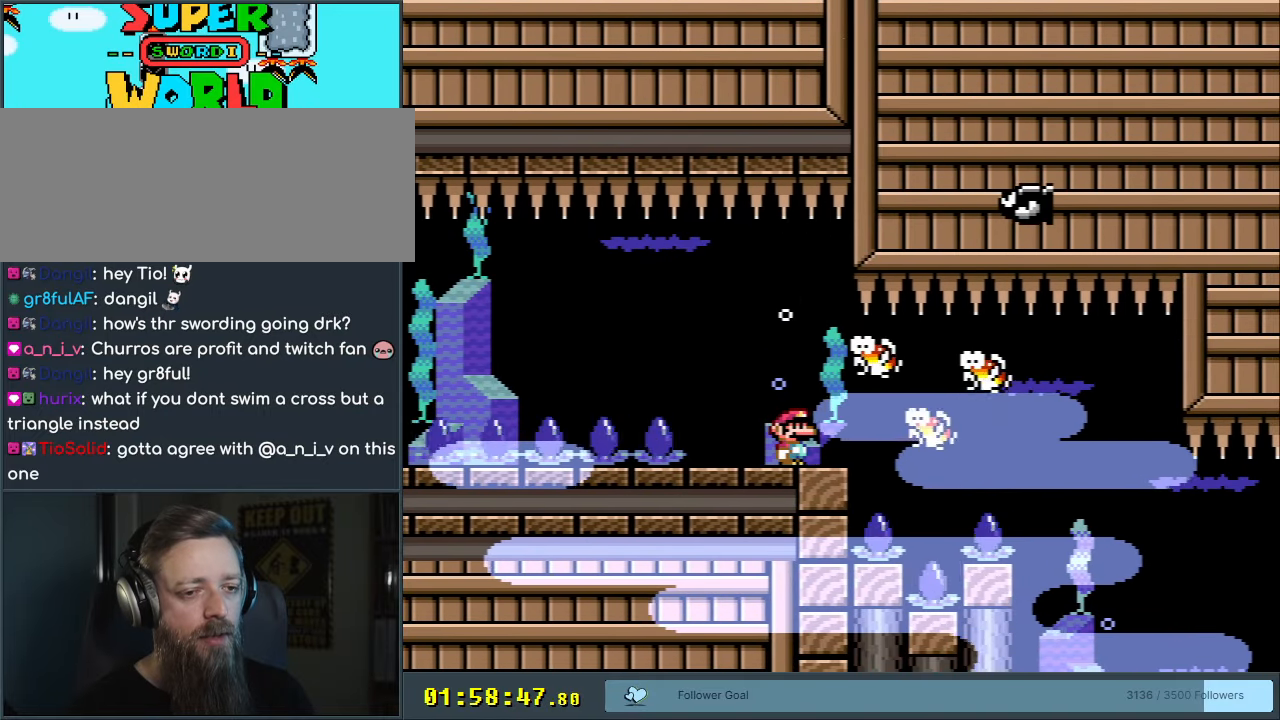
{"buttons": [], "events": []}
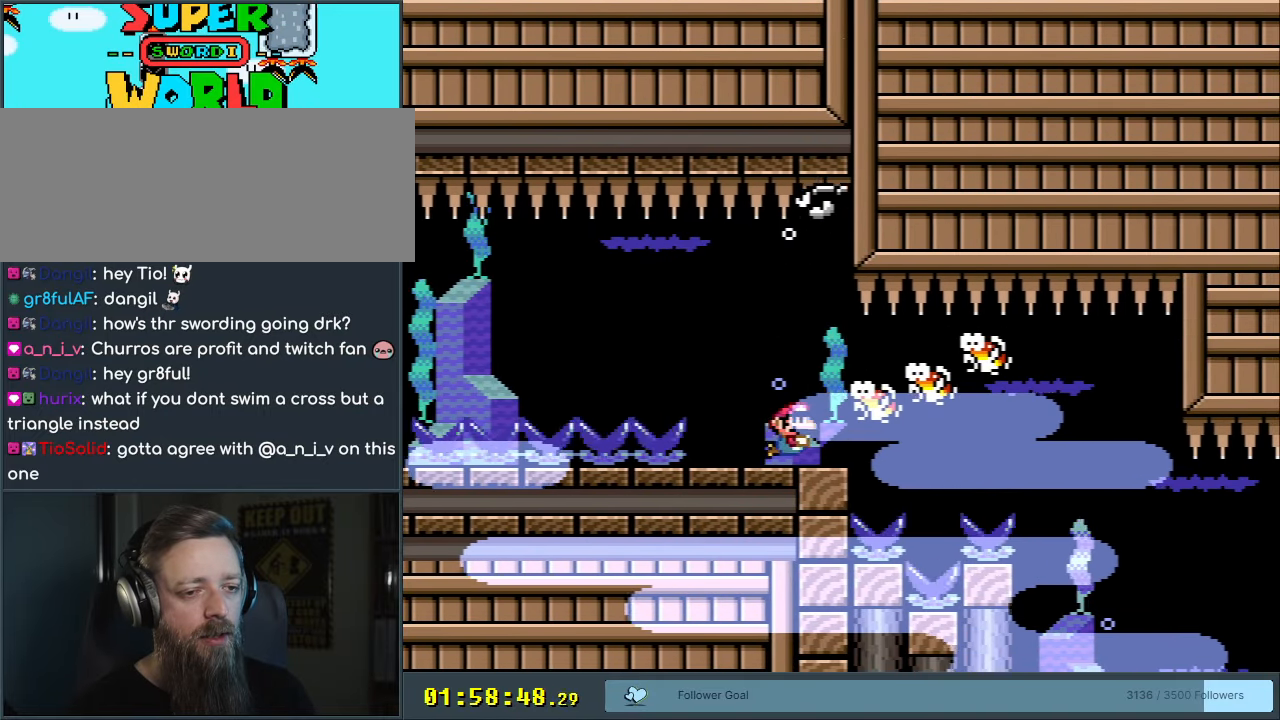
{"buttons": ["DPAD_DOWN"], "events": [[17, "B", "down"], [83, "B", "up"], [167, "DPAD_DOWN", "down"], [217, "B", "down"], [250, "DPAD_RIGHT", "down"], [317, "B", "up"], [383, "B", "down"], [433, "B", "up"], [433, "DPAD_RIGHT", "up"]]}
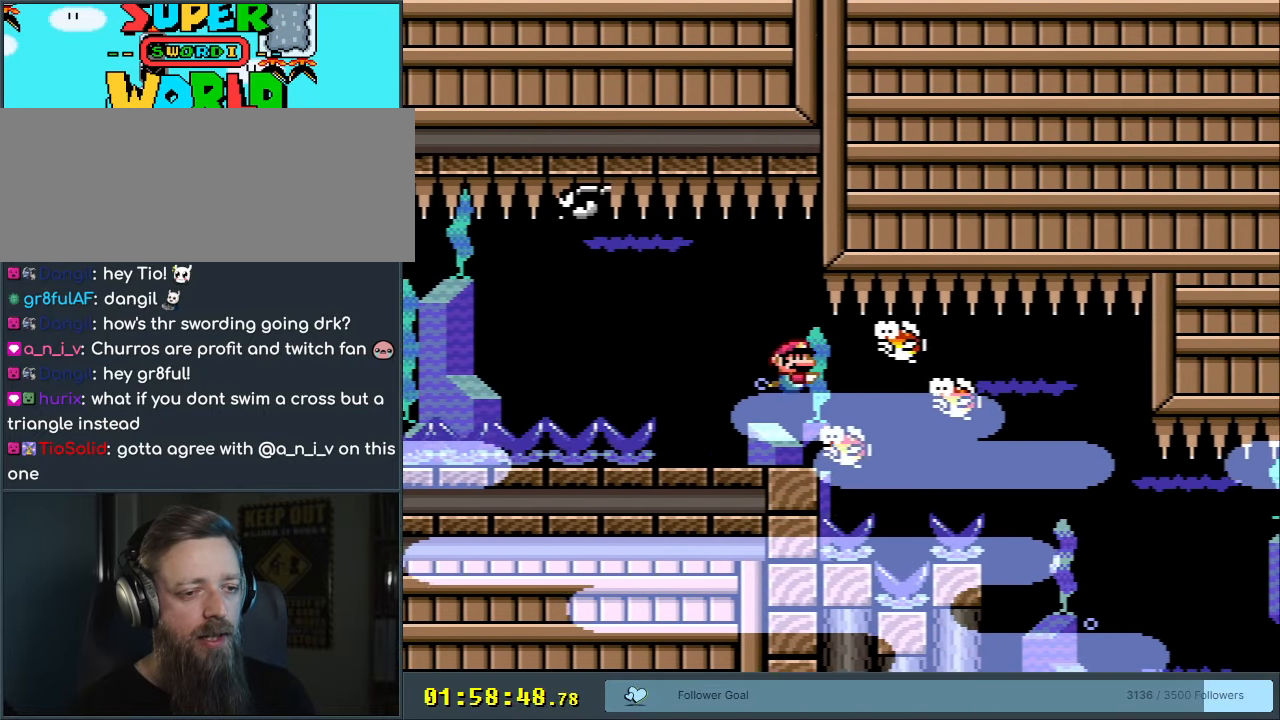
{"buttons": ["DPAD_DOWN", "DPAD_RIGHT"], "events": [[433, "DPAD_RIGHT", "down"]]}
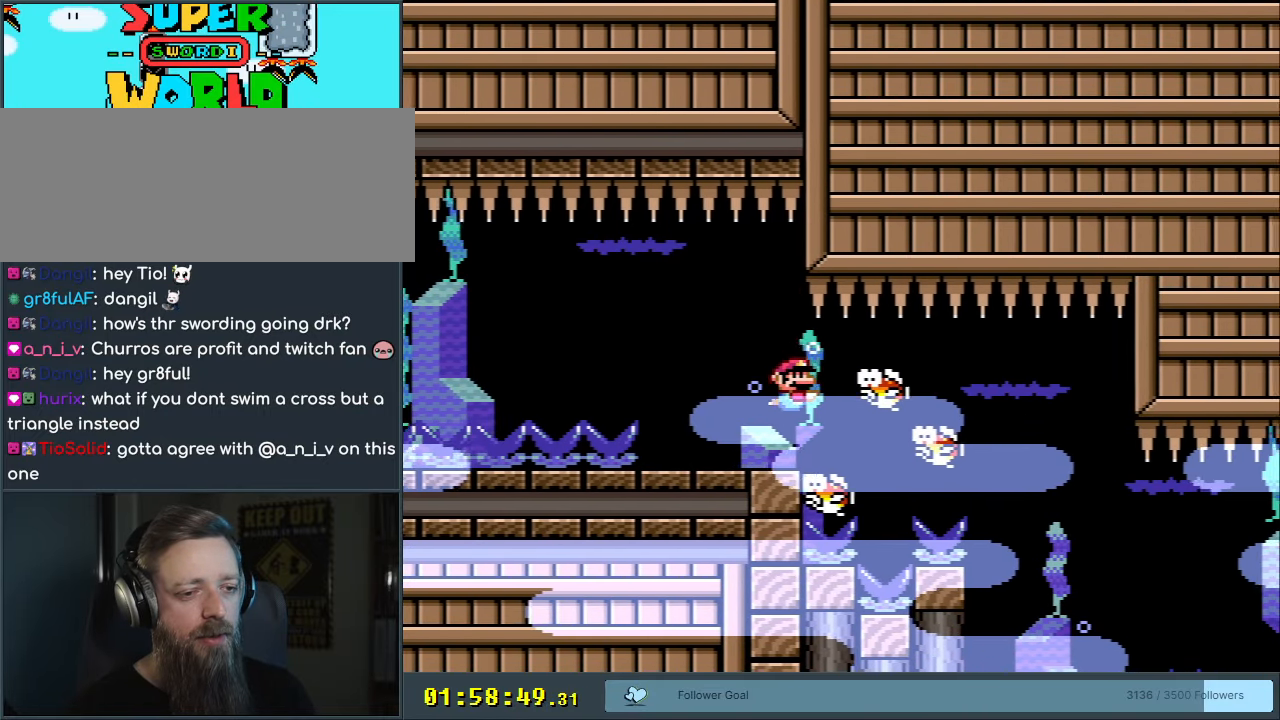
{"buttons": ["B", "DPAD_DOWN", "DPAD_RIGHT"], "events": [[33, "B", "down"], [100, "B", "up"], [233, "B", "down"], [333, "B", "up"], [450, "B", "down"]]}
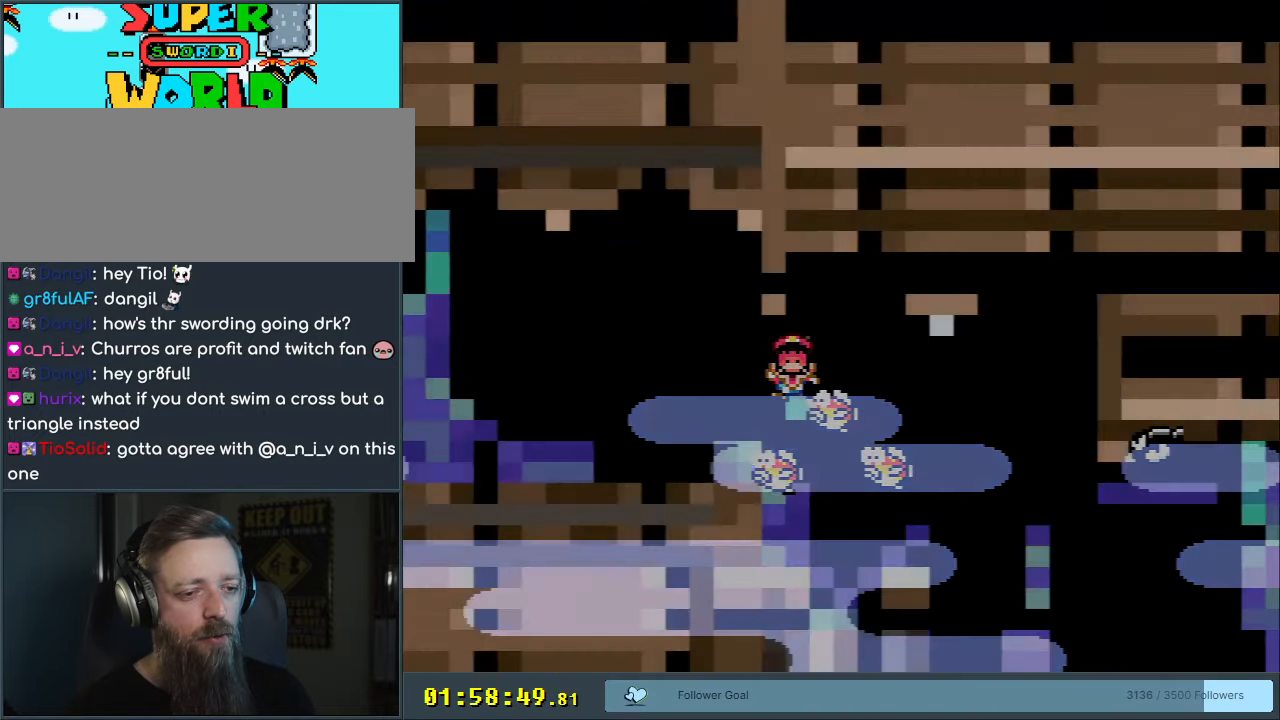
{"buttons": [], "events": [[50, "B", "up"], [133, "DPAD_DOWN", "up"], [150, "DPAD_RIGHT", "up"]]}
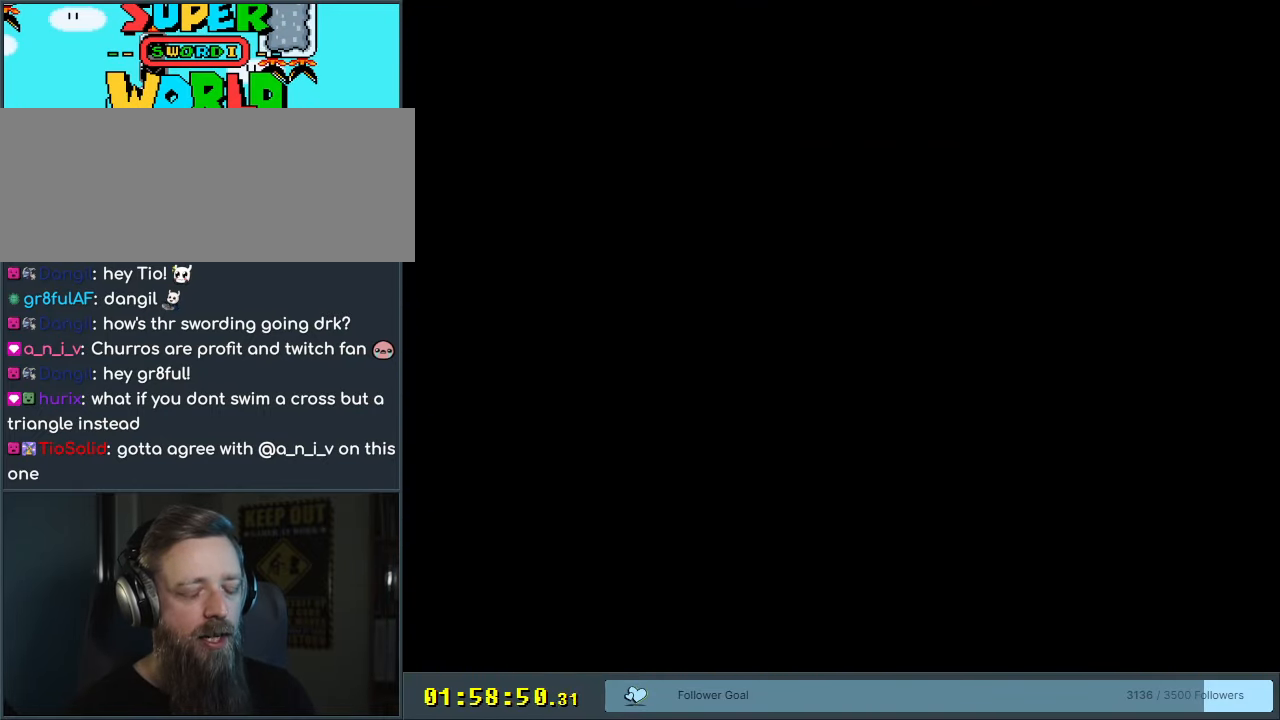
{"buttons": [], "events": []}
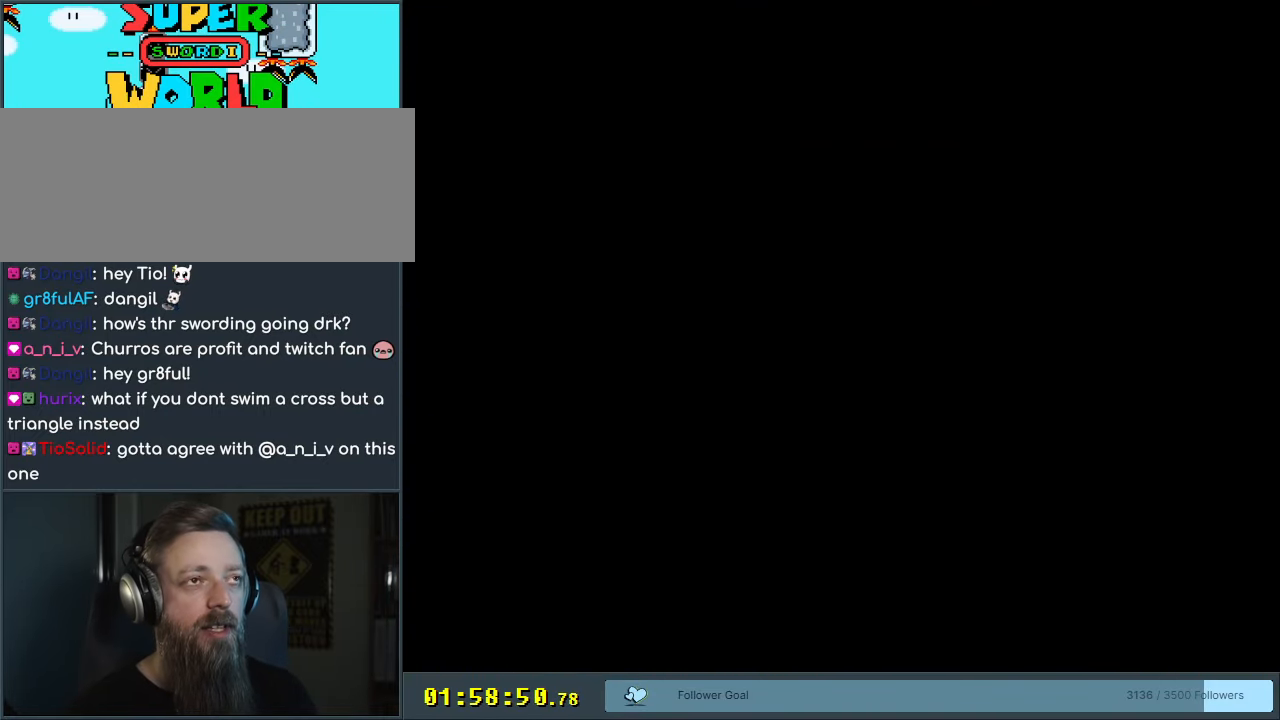
{"buttons": [], "events": []}
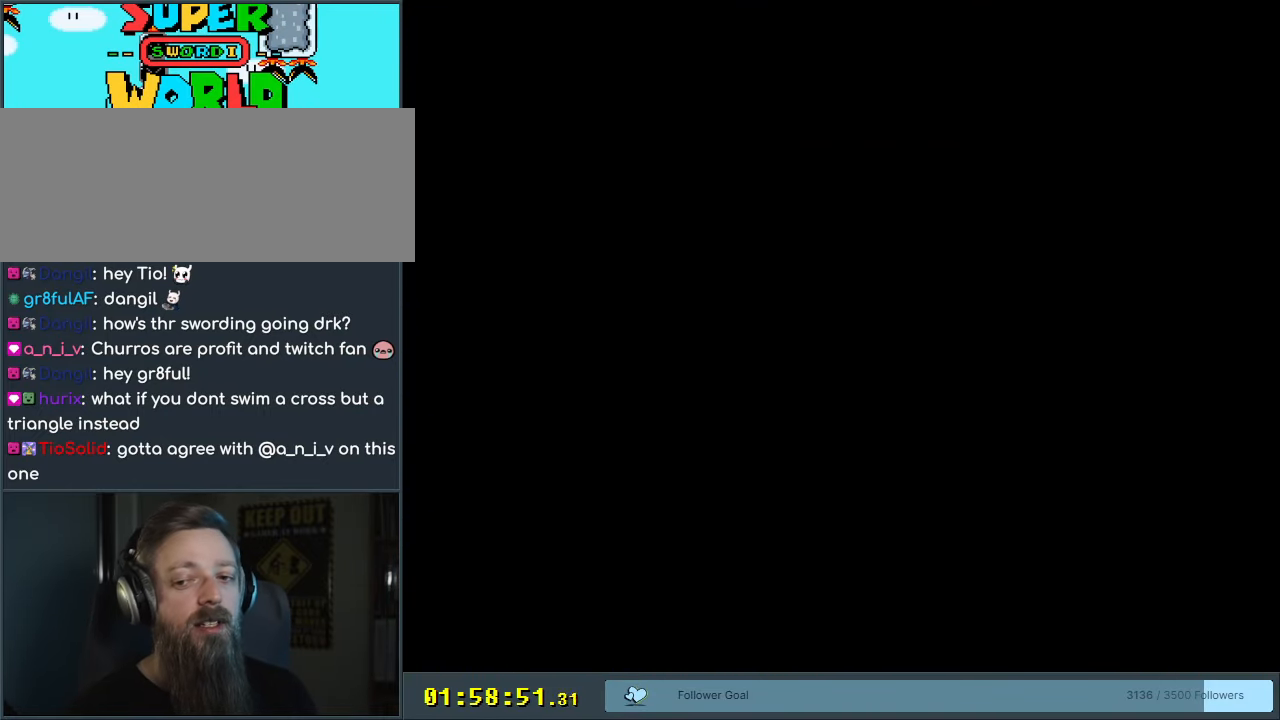
{"buttons": [], "events": []}
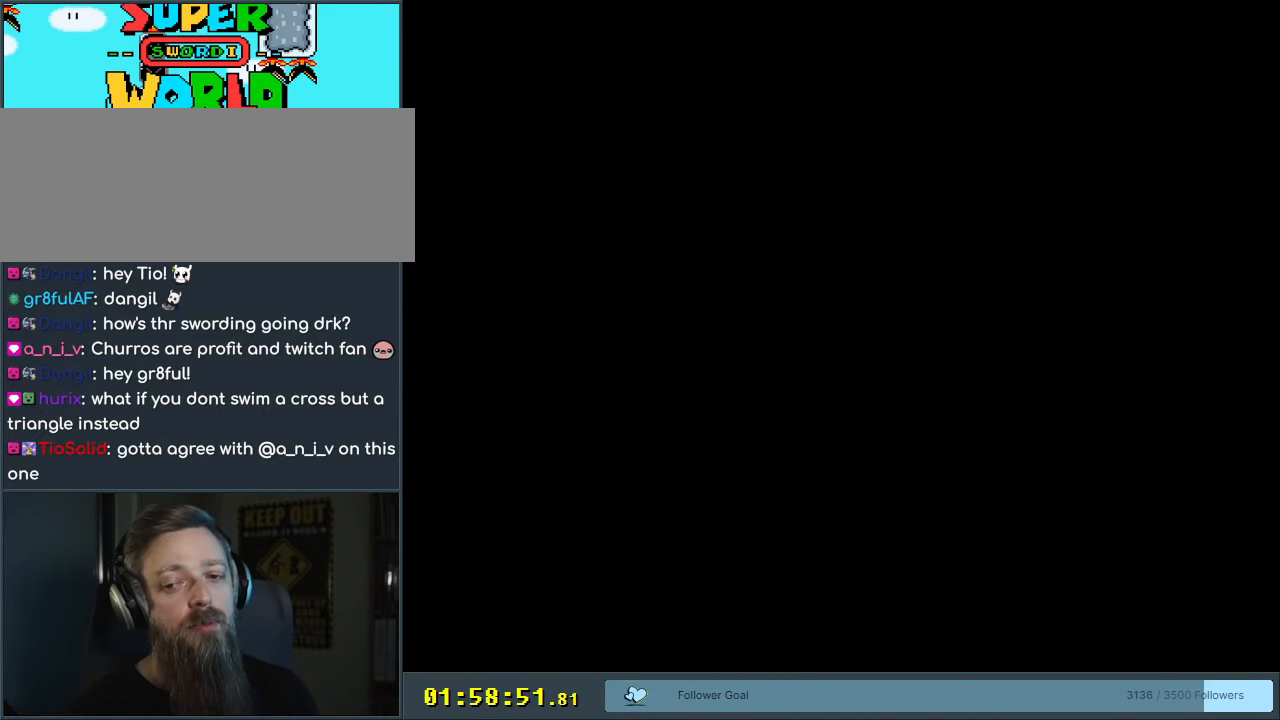
{"buttons": ["DPAD_RIGHT"], "events": [[467, "DPAD_RIGHT", "down"]]}
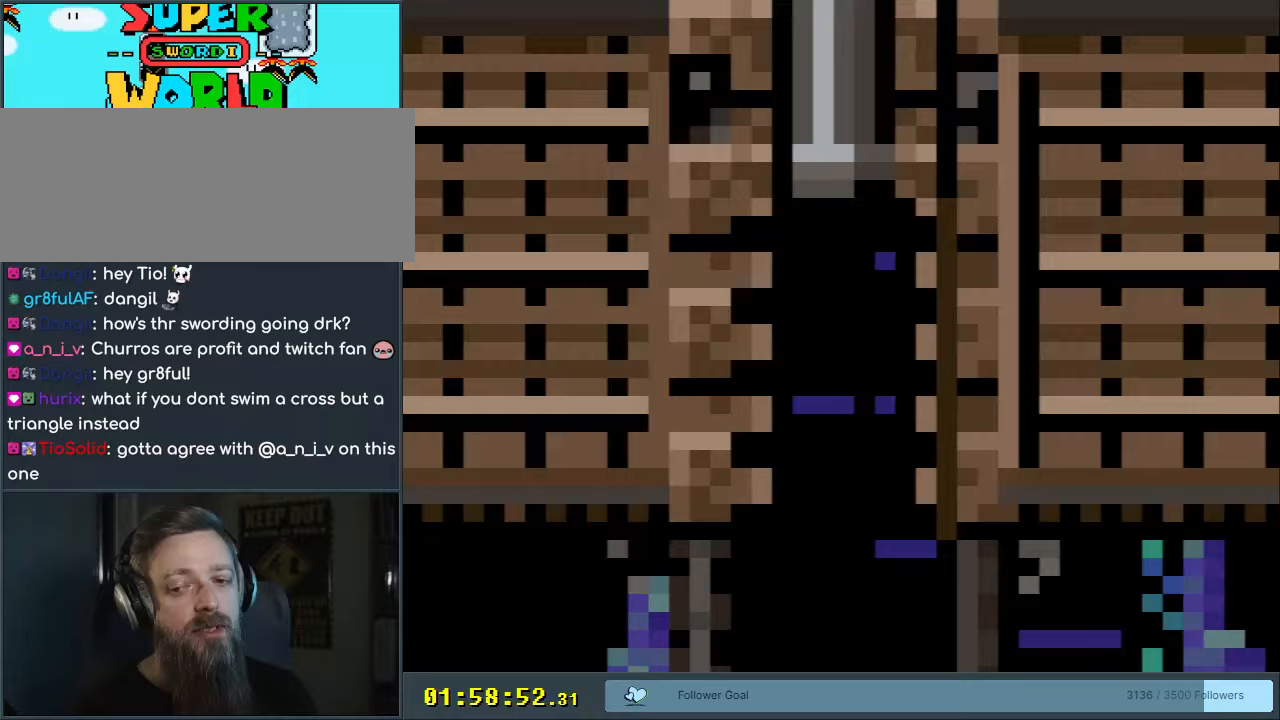
{"buttons": [], "events": [[500, "DPAD_RIGHT", "up"]]}
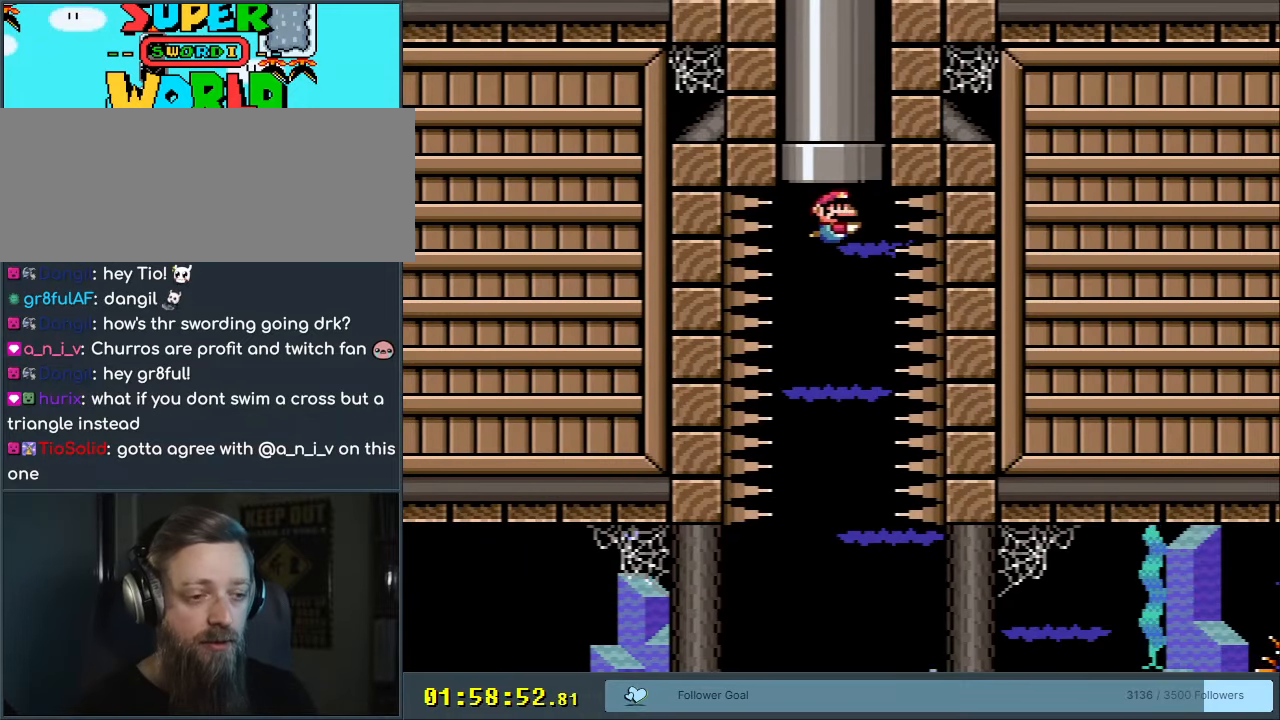
{"buttons": [], "events": []}
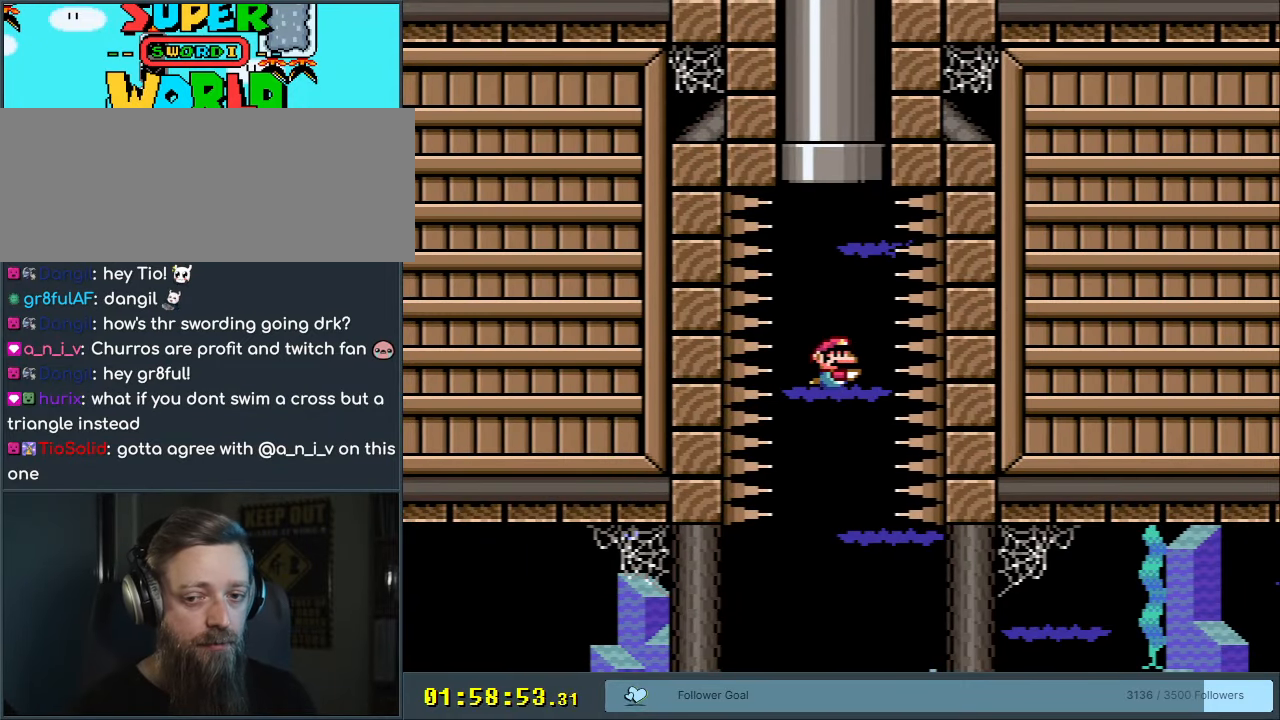
{"buttons": ["DPAD_UP"], "events": [[250, "DPAD_DOWN", "down"], [367, "DPAD_DOWN", "up"], [467, "DPAD_UP", "down"]]}
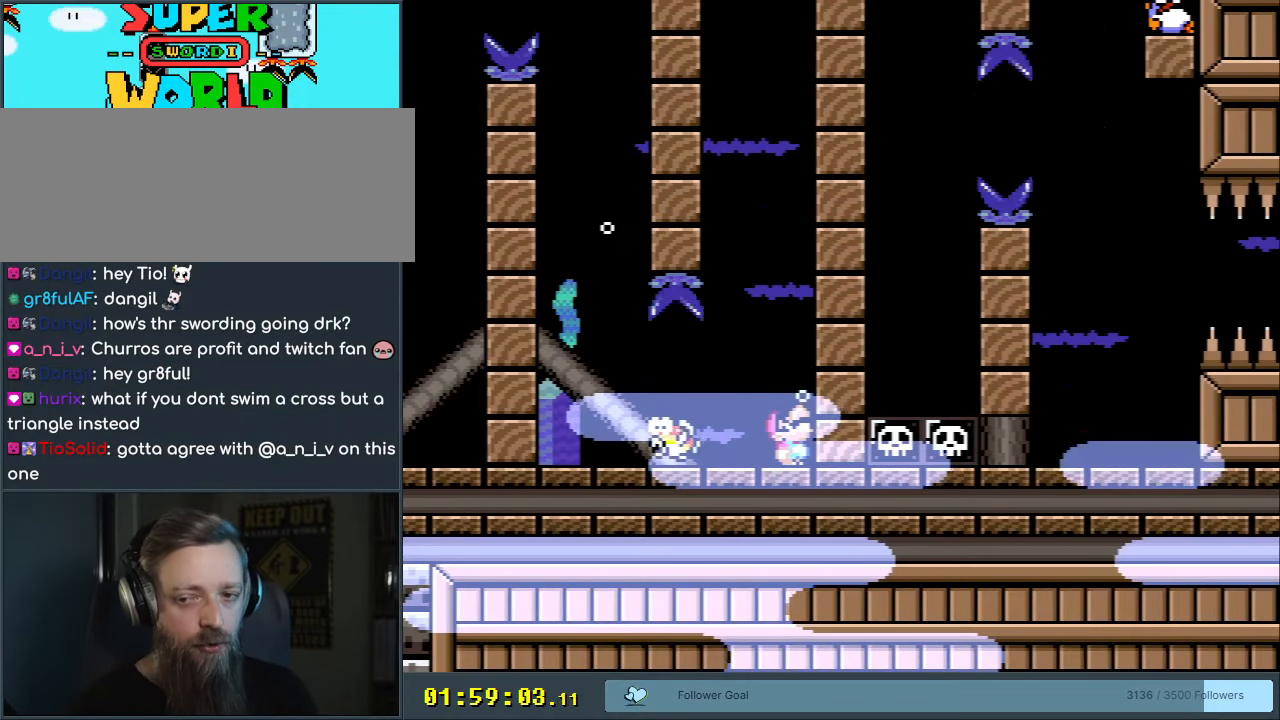
{"buttons": ["DPAD_UP"], "events": []}
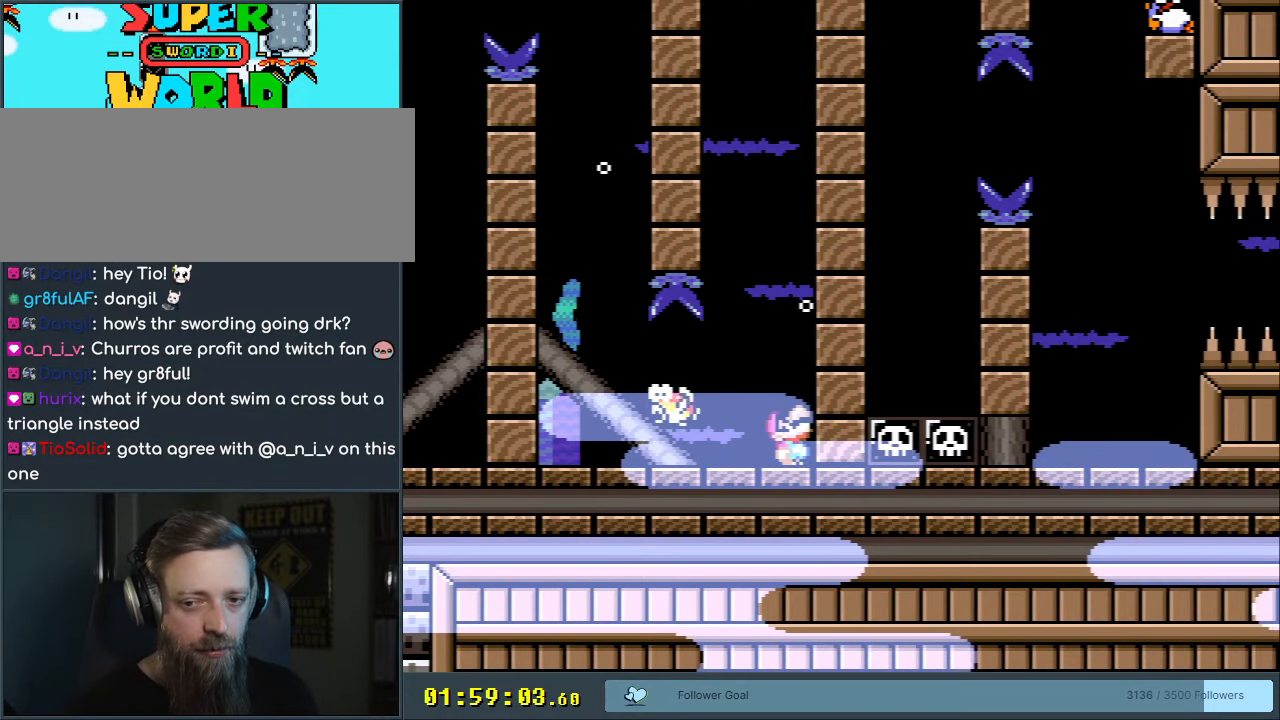
{"buttons": ["DPAD_UP"], "events": [[167, "B", "down"], [217, "A", "down"], [217, "B", "up"], [317, "A", "up"]]}
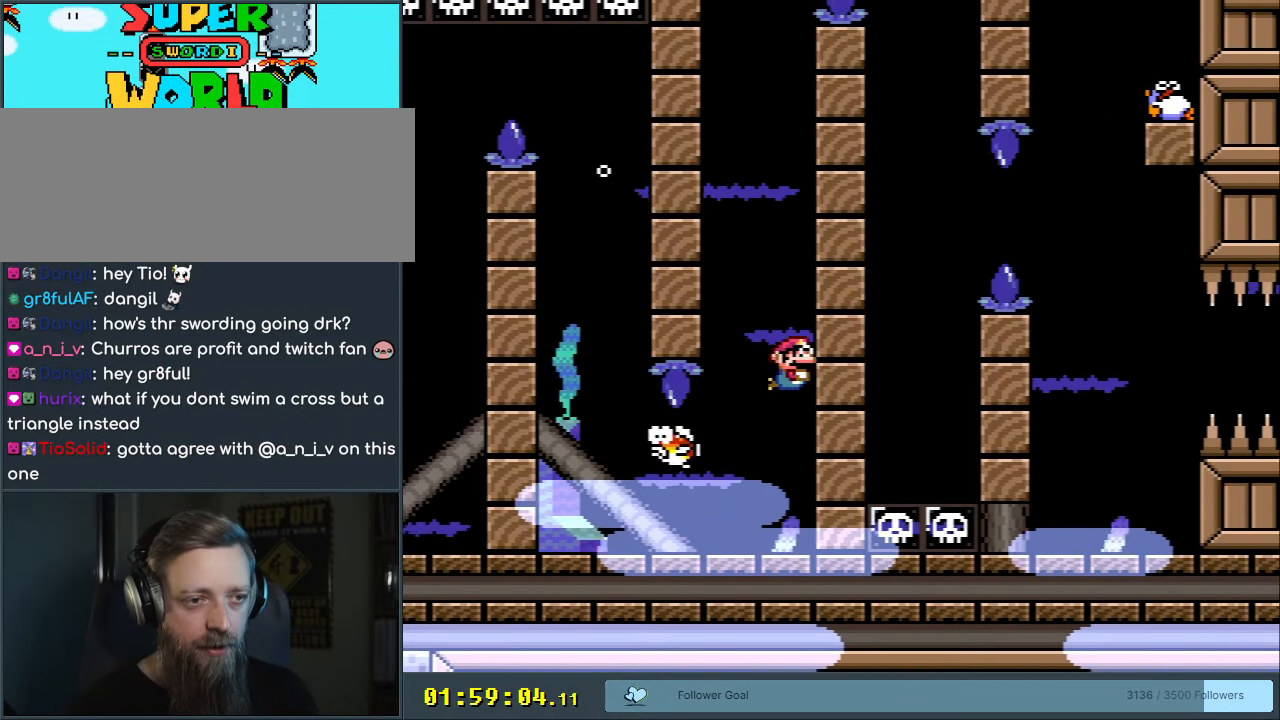
{"buttons": ["DPAD_UP"], "events": [[200, "DPAD_LEFT", "down"], [200, "DPAD_UP", "up"], [333, "DPAD_LEFT", "up"], [433, "DPAD_UP", "down"]]}
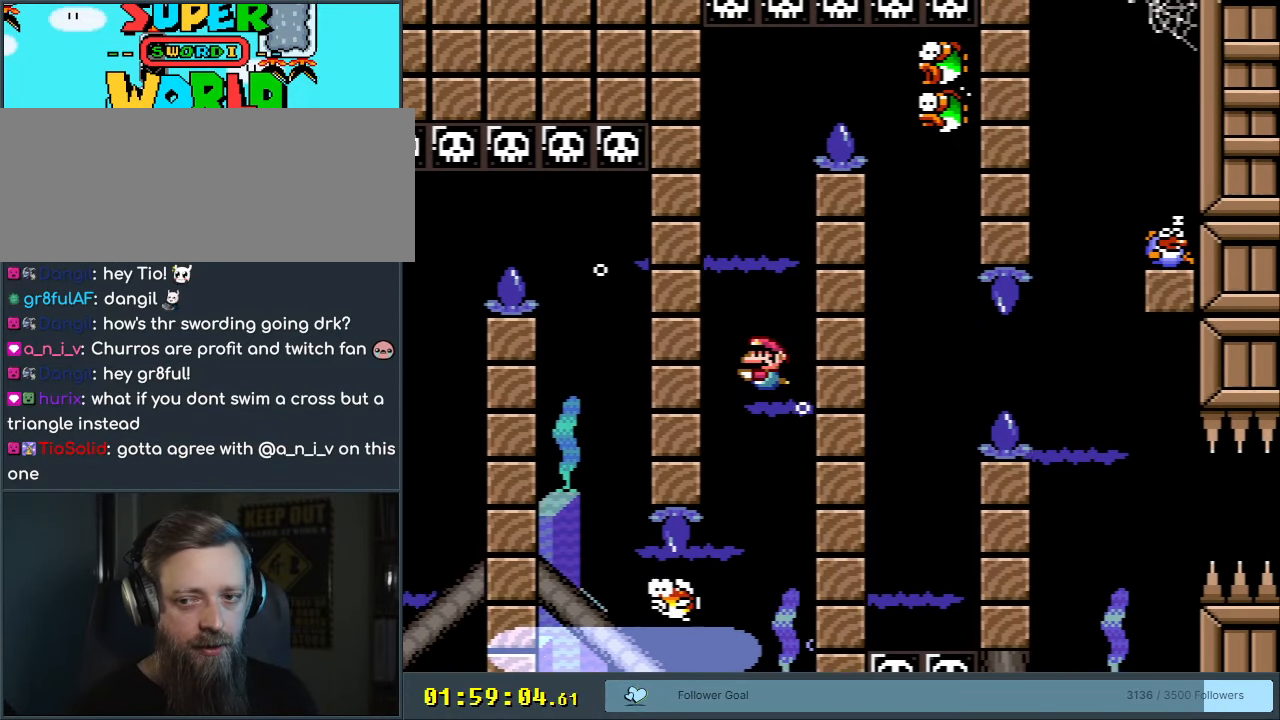
{"buttons": ["DPAD_DOWN"], "events": [[50, "B", "down"], [100, "A", "down"], [100, "B", "up"], [217, "A", "up"], [300, "DPAD_UP", "up"], [500, "DPAD_DOWN", "down"]]}
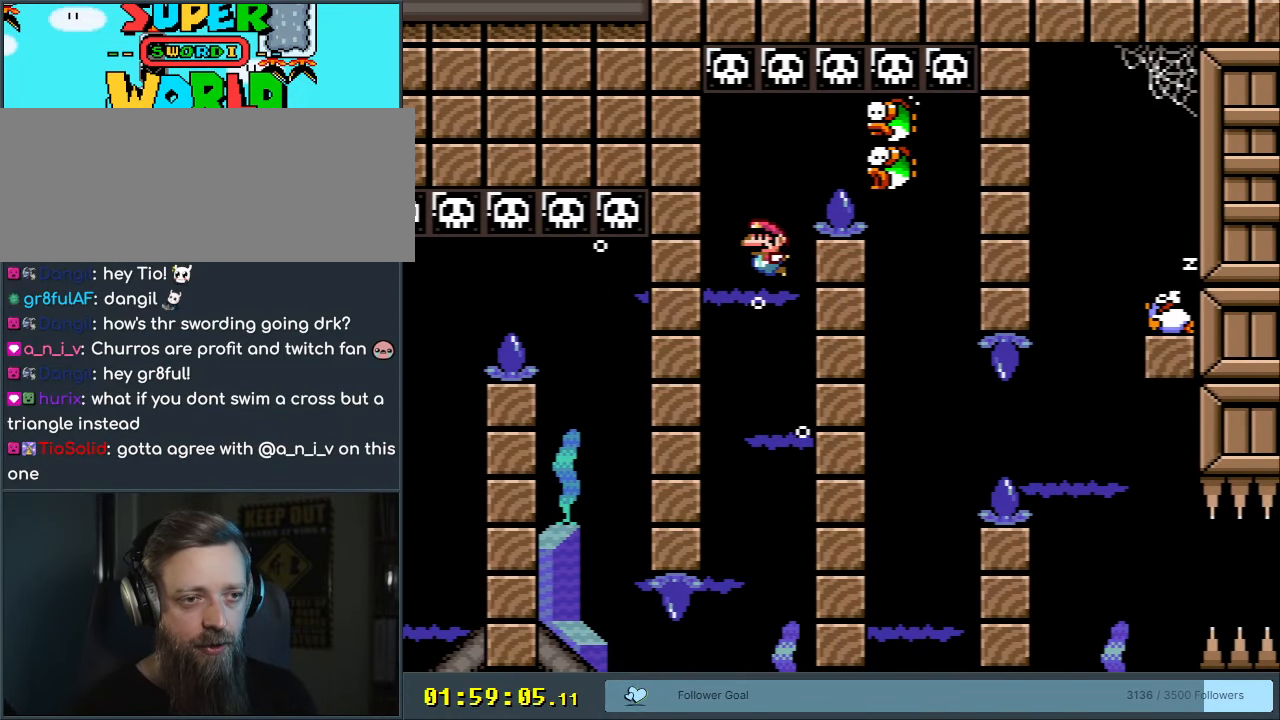
{"buttons": ["DPAD_DOWN"], "events": []}
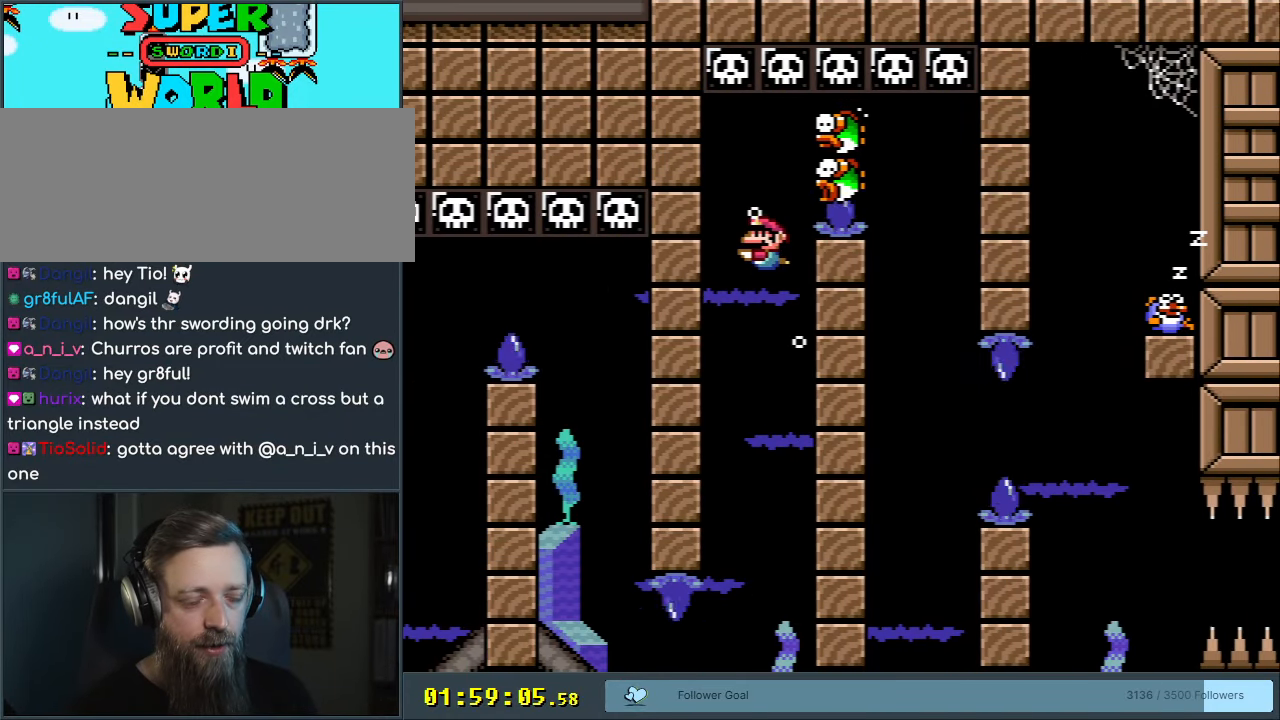
{"buttons": ["DPAD_DOWN"], "events": [[233, "B", "down"], [350, "B", "up"]]}
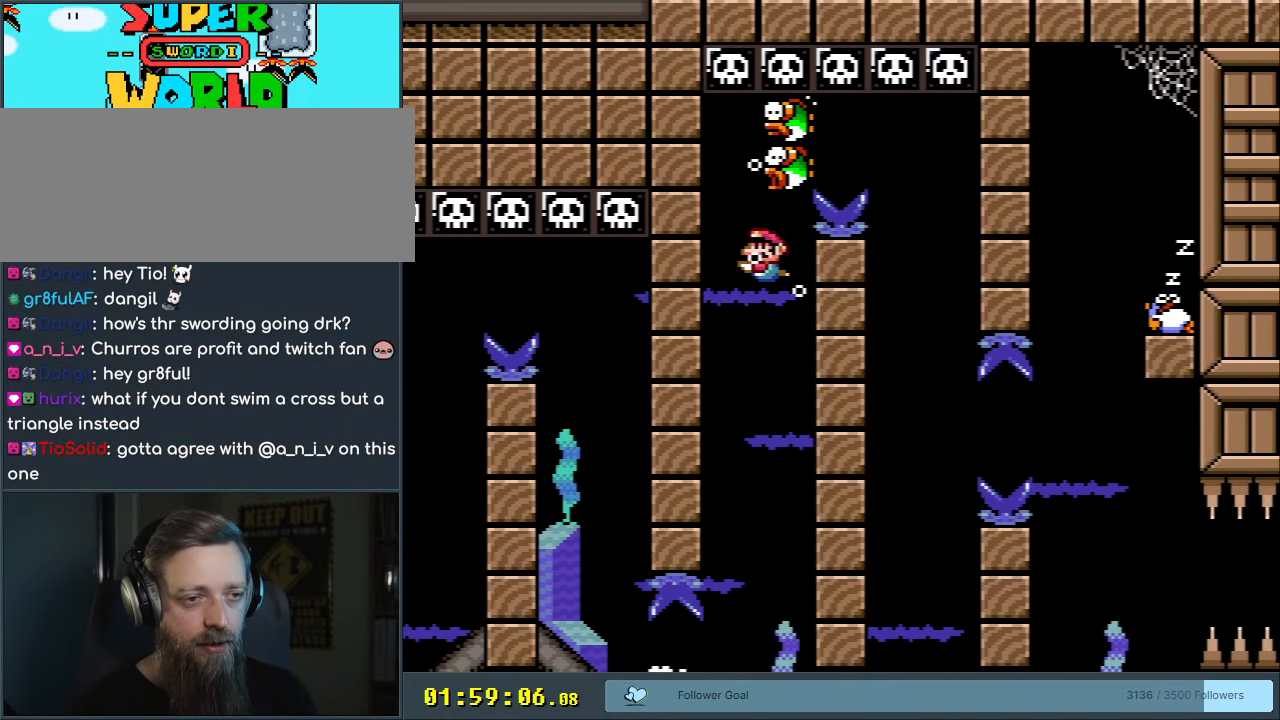
{"buttons": ["DPAD_DOWN", "DPAD_RIGHT"], "events": [[50, "B", "down"], [183, "B", "up"], [450, "DPAD_RIGHT", "down"]]}